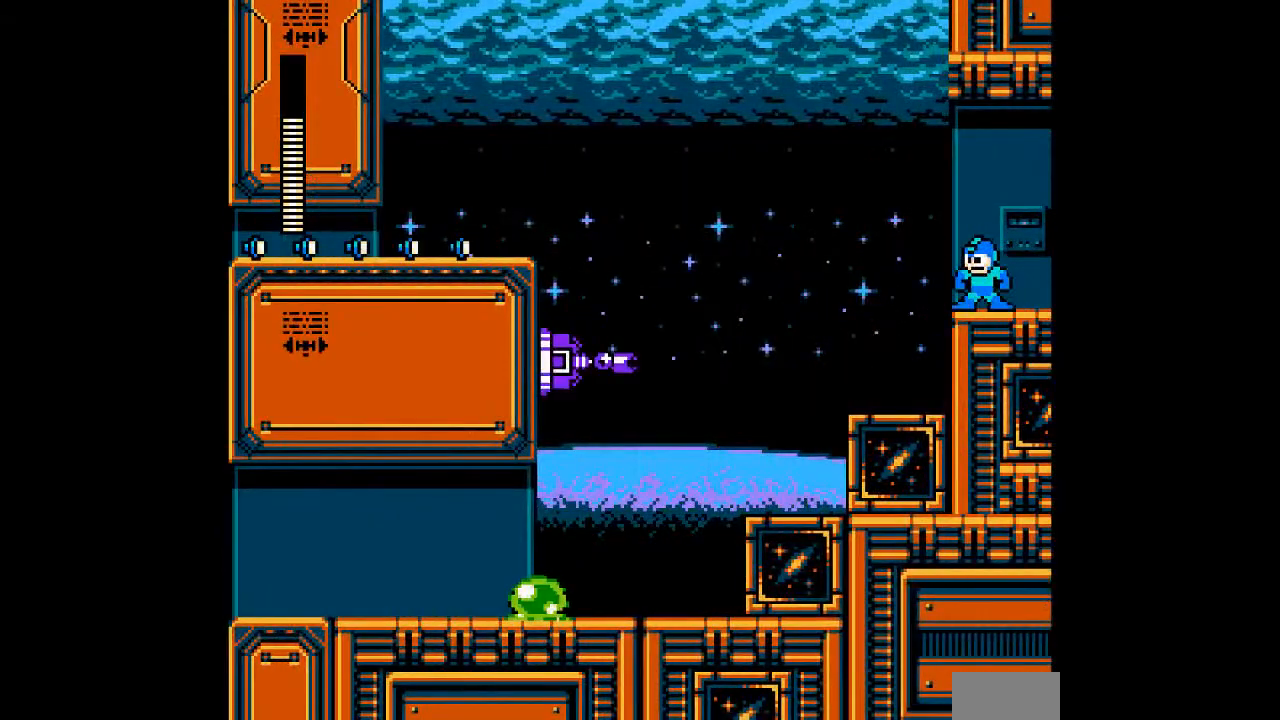
Gameplay with a controller; each line is a JSON object with the inputs held at the frame after it (dt_ms = milliseconds from this image to that frame). "events" lists button and stick changes between this image and that frame as [ms after this image, input, new state], when the widget could be followed in between. Not read: C L3 R3 START.
{"dt_ms": 500, "buttons": ["DPAD_LEFT"], "events": [[33, "A", "down"], [133, "A", "up"], [133, "DPAD_LEFT", "down"]]}
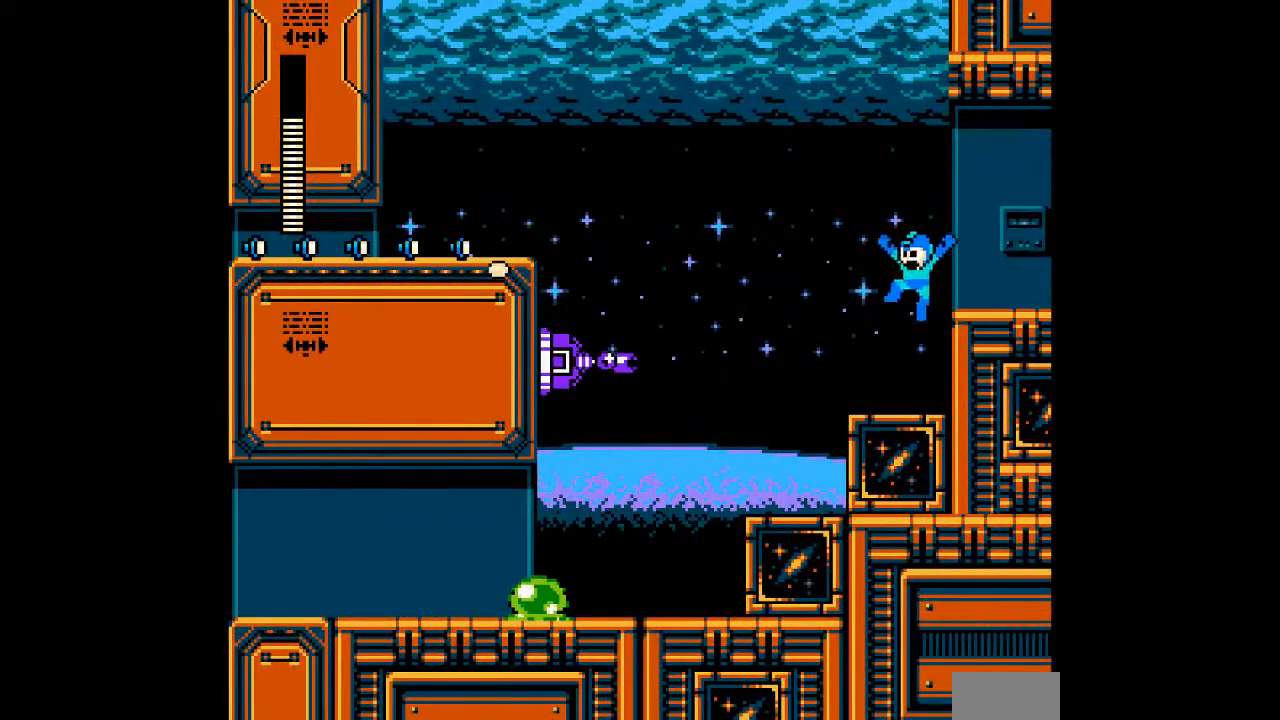
{"dt_ms": 500, "buttons": ["A", "B"], "events": [[83, "DPAD_LEFT", "up"], [117, "A", "down"], [183, "A", "up"], [350, "A", "down"], [350, "B", "down"]]}
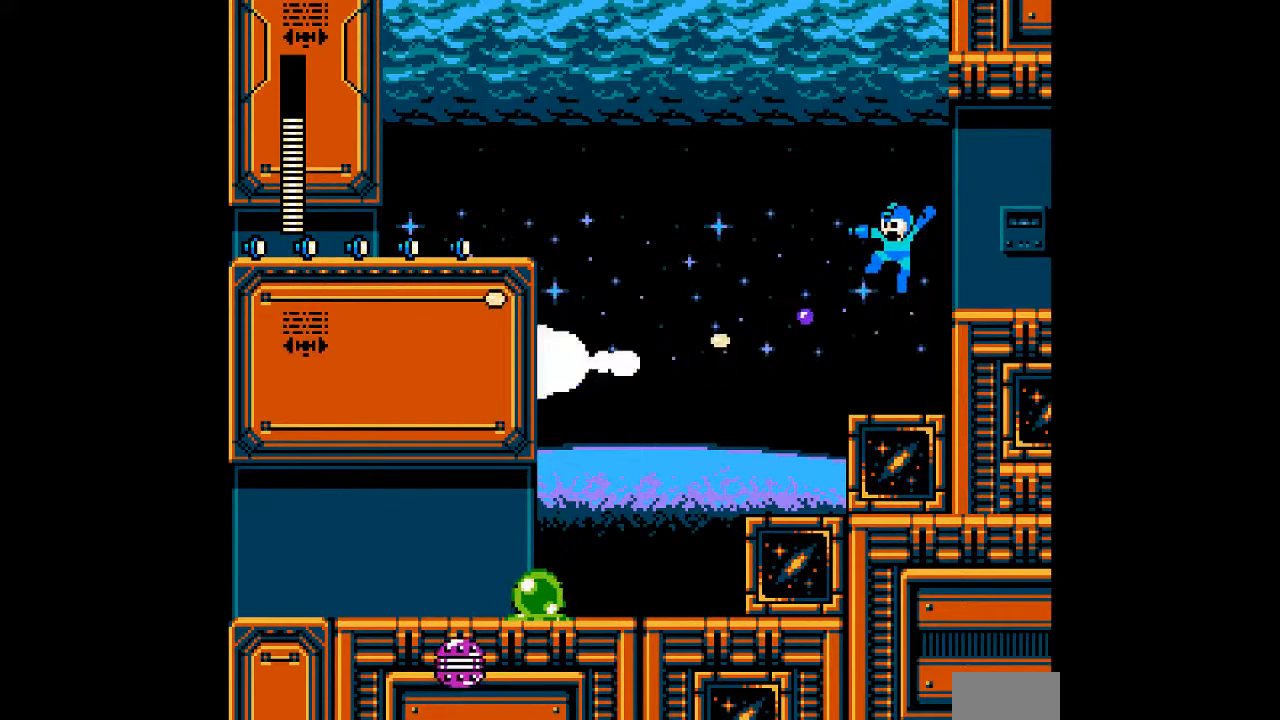
{"dt_ms": 500, "buttons": [], "events": [[117, "DPAD_LEFT", "down"], [217, "B", "up"], [283, "A", "up"], [283, "DPAD_LEFT", "up"]]}
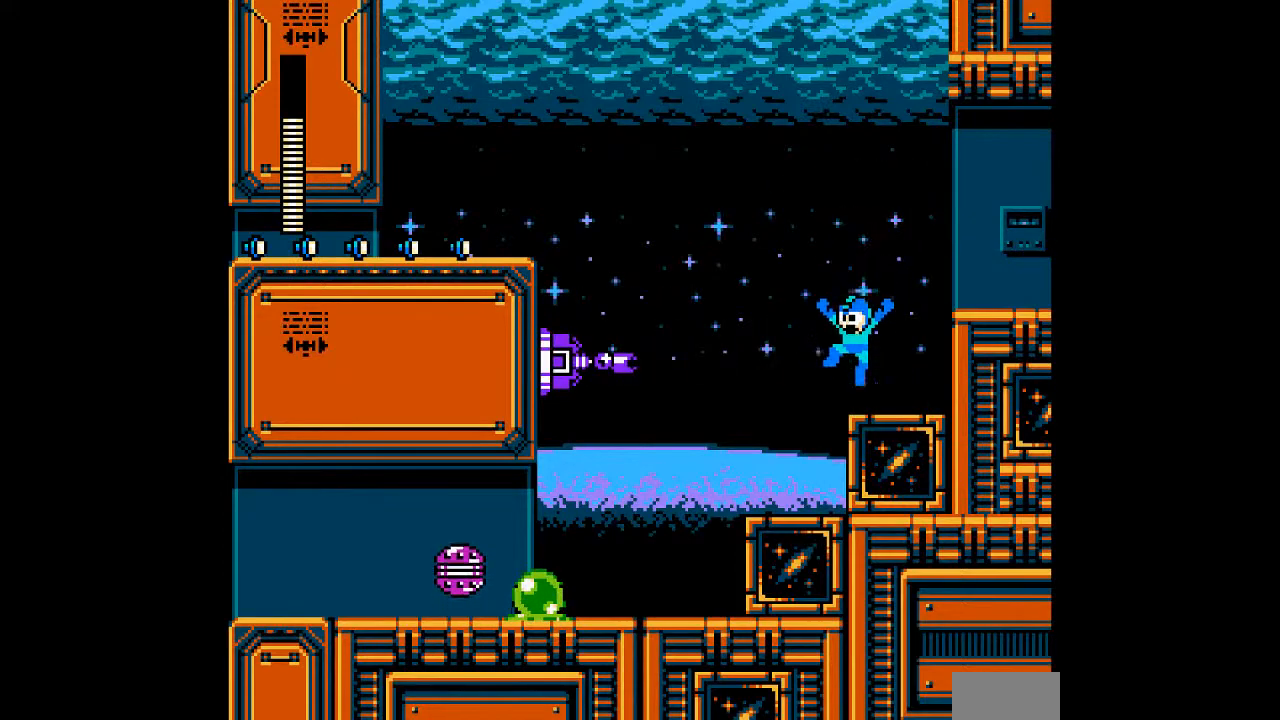
{"dt_ms": 500, "buttons": ["A"], "events": [[133, "A", "down"], [400, "A", "up"], [467, "A", "down"]]}
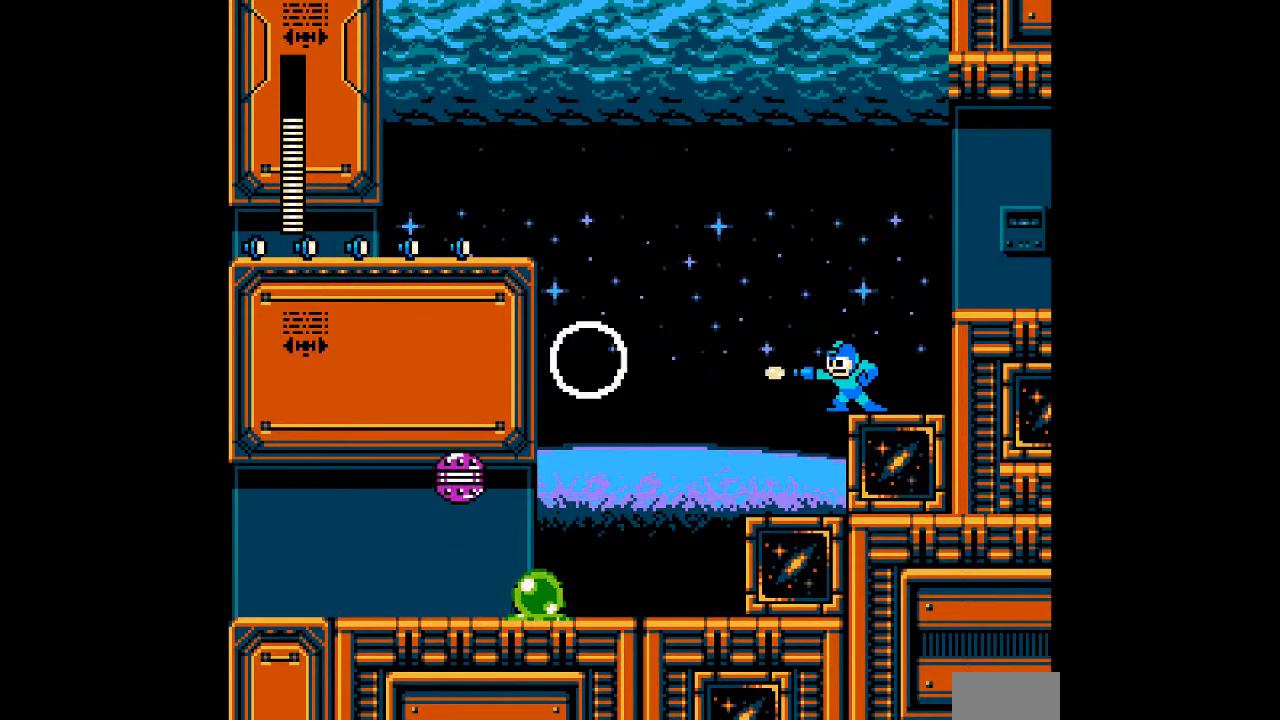
{"dt_ms": 500, "buttons": ["A", "DPAD_LEFT"], "events": [[233, "B", "down"], [433, "DPAD_LEFT", "down"], [467, "B", "up"]]}
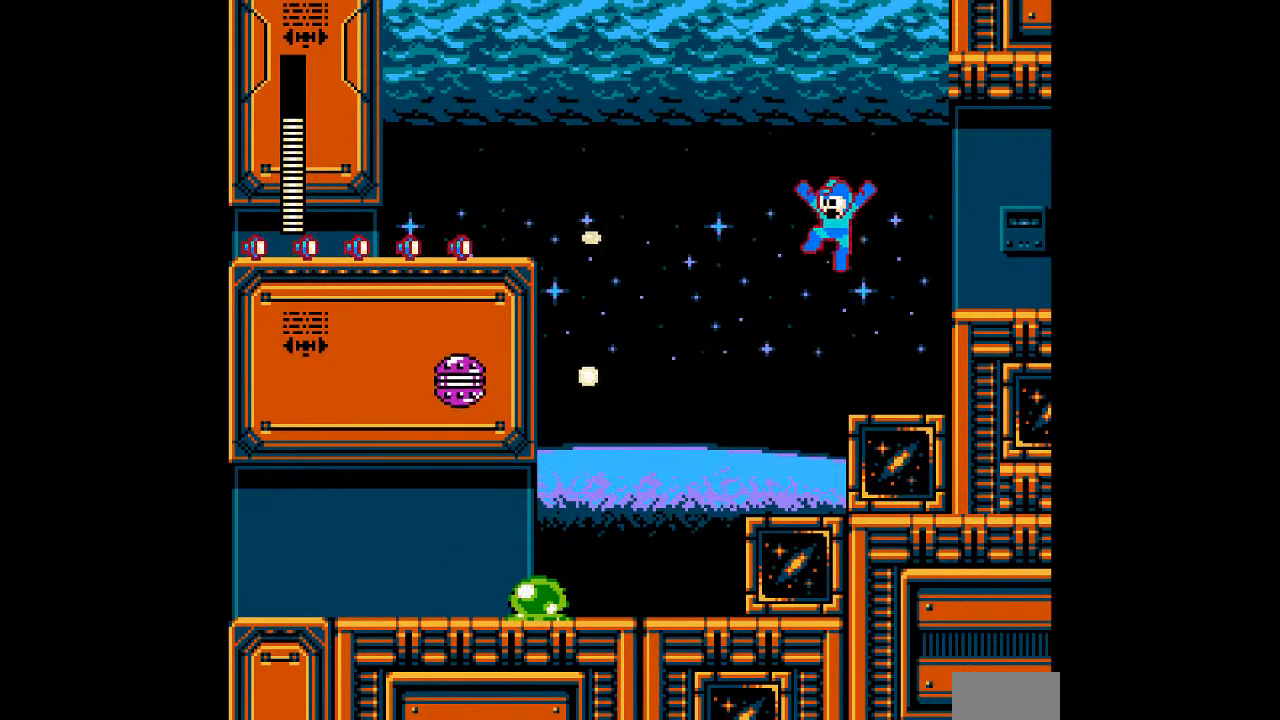
{"dt_ms": 500, "buttons": ["A", "B", "DPAD_LEFT"], "events": [[83, "DPAD_LEFT", "up"], [133, "DPAD_LEFT", "down"], [467, "B", "down"]]}
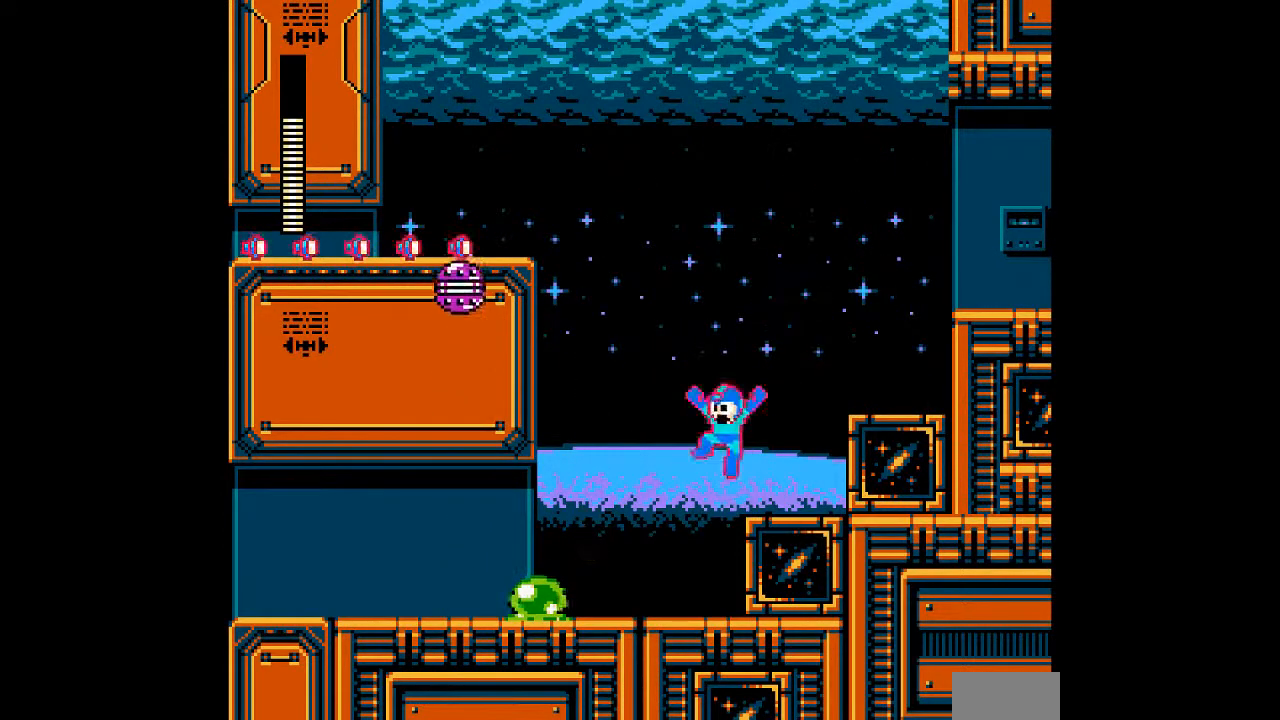
{"dt_ms": 500, "buttons": ["A"], "events": [[33, "B", "up"], [433, "DPAD_LEFT", "up"]]}
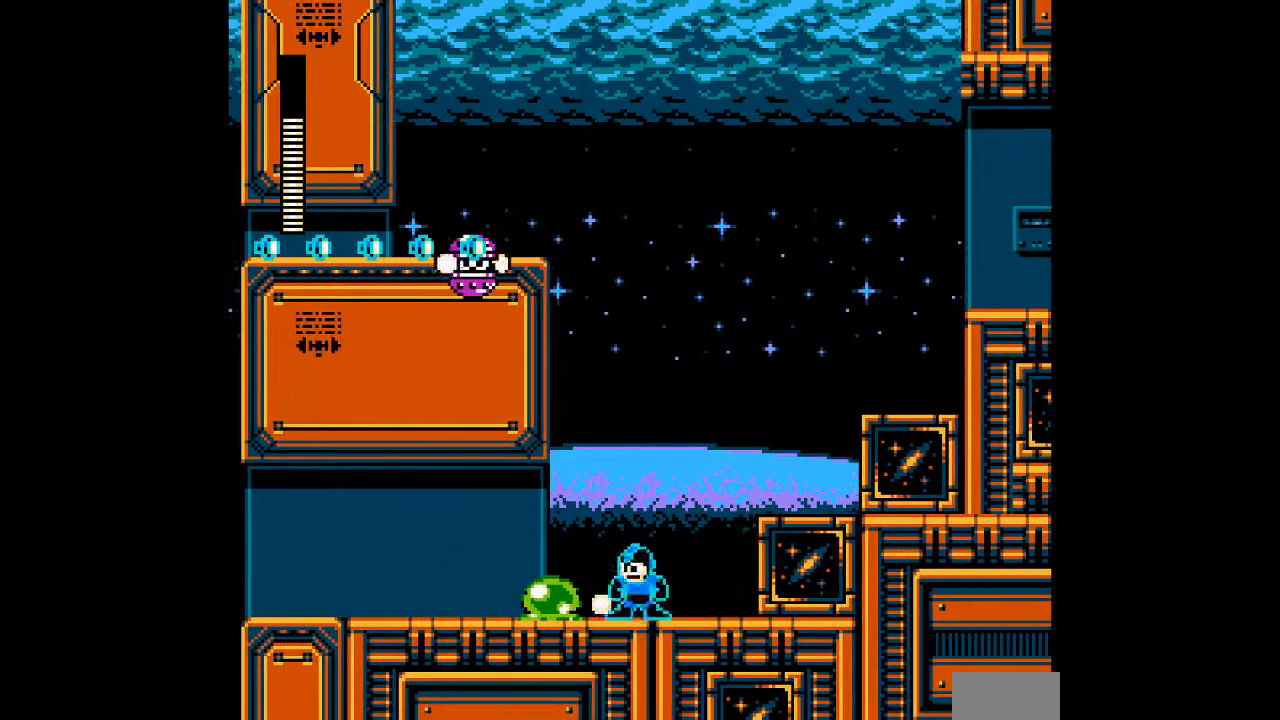
{"dt_ms": 500, "buttons": ["A", "B"], "events": [[17, "DPAD_RIGHT", "down"], [450, "B", "down"], [500, "DPAD_RIGHT", "up"]]}
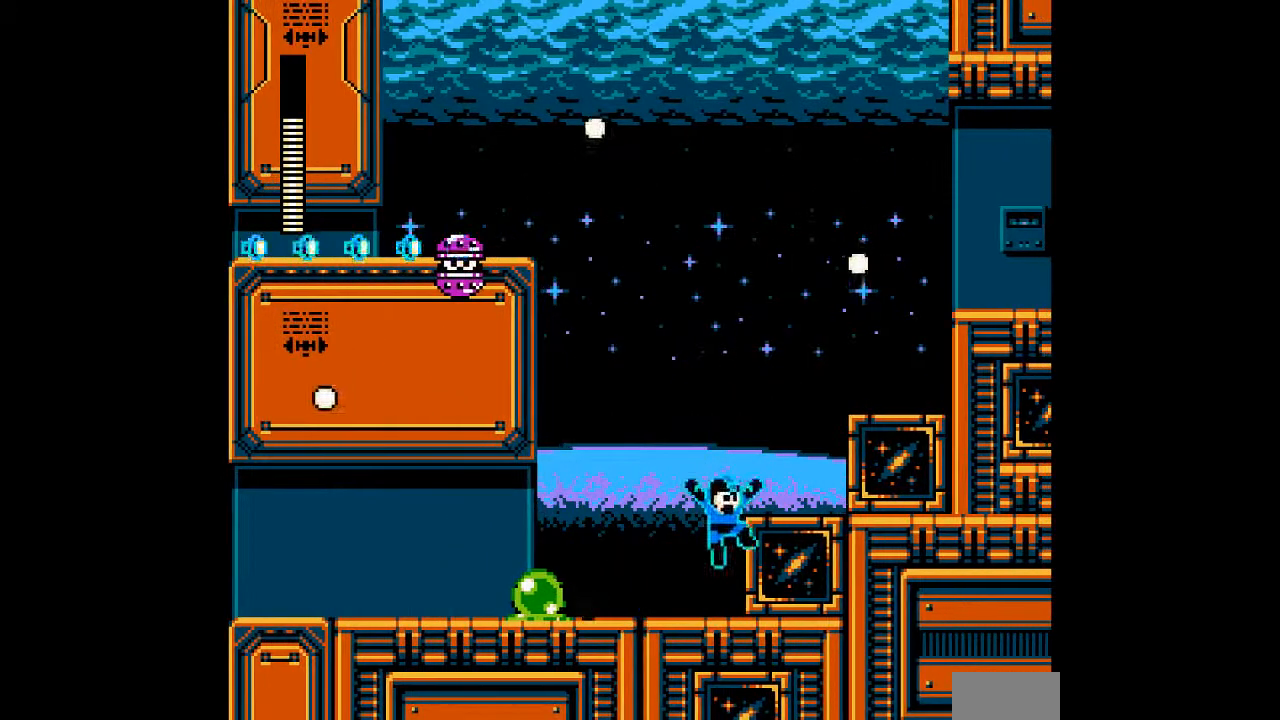
{"dt_ms": 1000, "buttons": ["A"]}
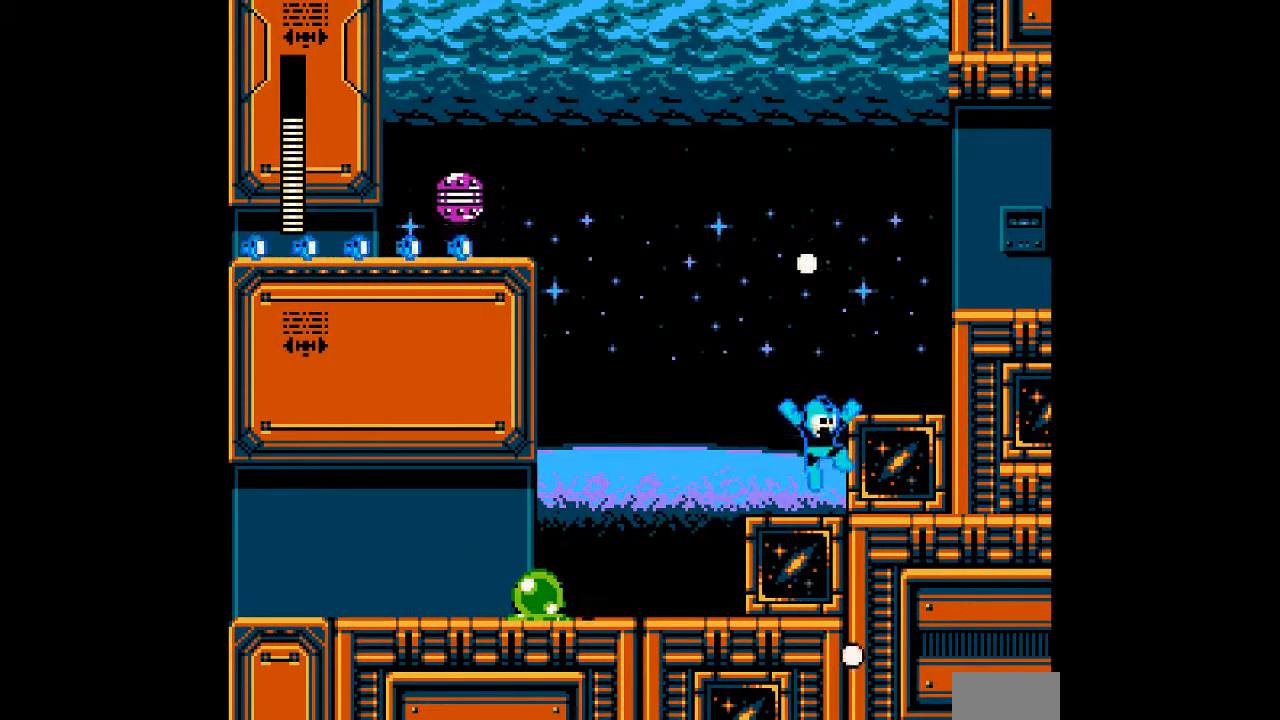
{"dt_ms": 500, "buttons": ["A", "B"], "events": [[200, "DPAD_LEFT", "down"], [317, "DPAD_LEFT", "up"], [350, "B", "down"]]}
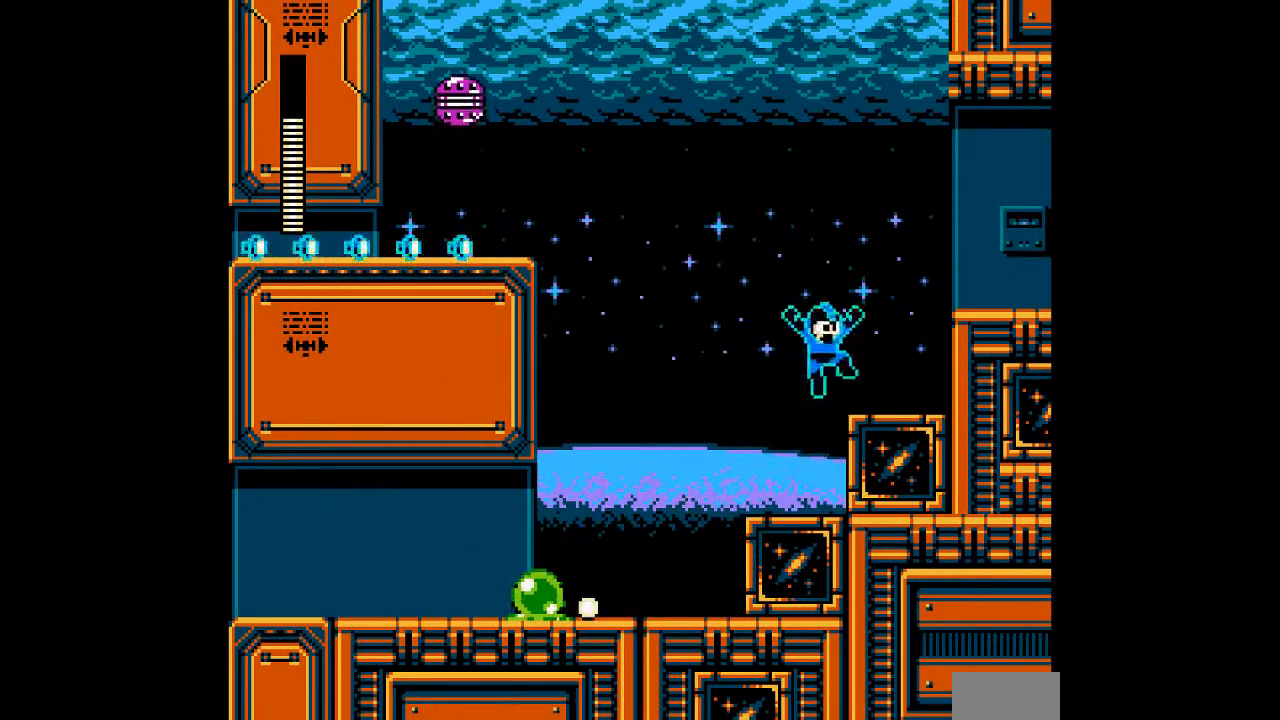
{"dt_ms": 500, "buttons": ["A", "DPAD_LEFT"], "events": [[50, "B", "up"], [233, "DPAD_LEFT", "down"]]}
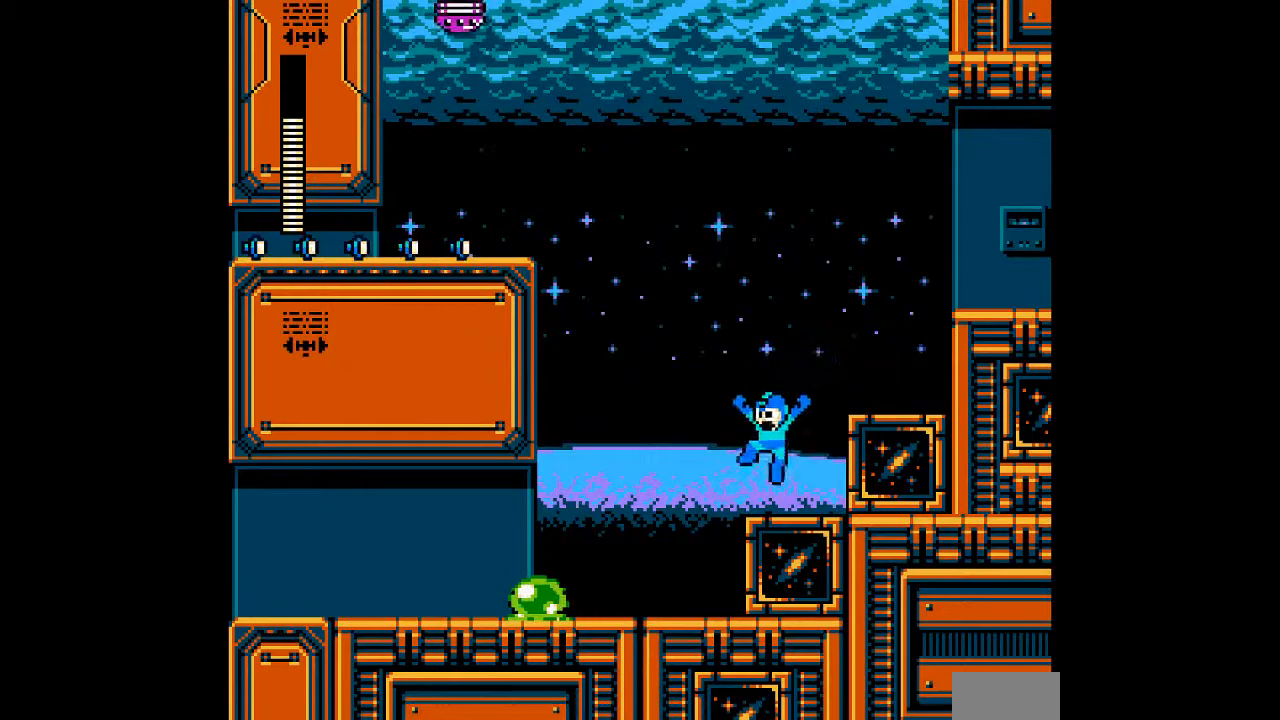
{"dt_ms": 500, "buttons": ["A", "DPAD_LEFT"], "events": []}
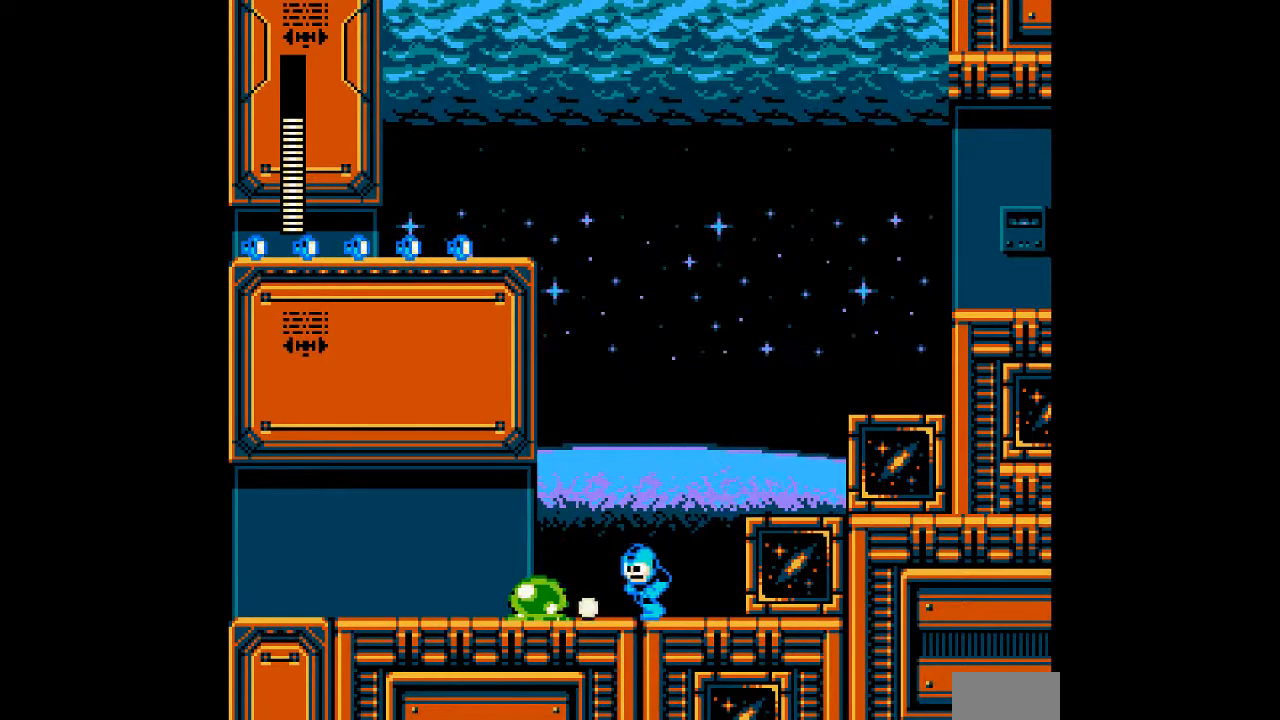
{"dt_ms": 500, "buttons": ["B", "DPAD_LEFT"], "events": [[100, "A", "up"], [133, "DPAD_LEFT", "up"], [350, "B", "down"], [350, "DPAD_LEFT", "down"]]}
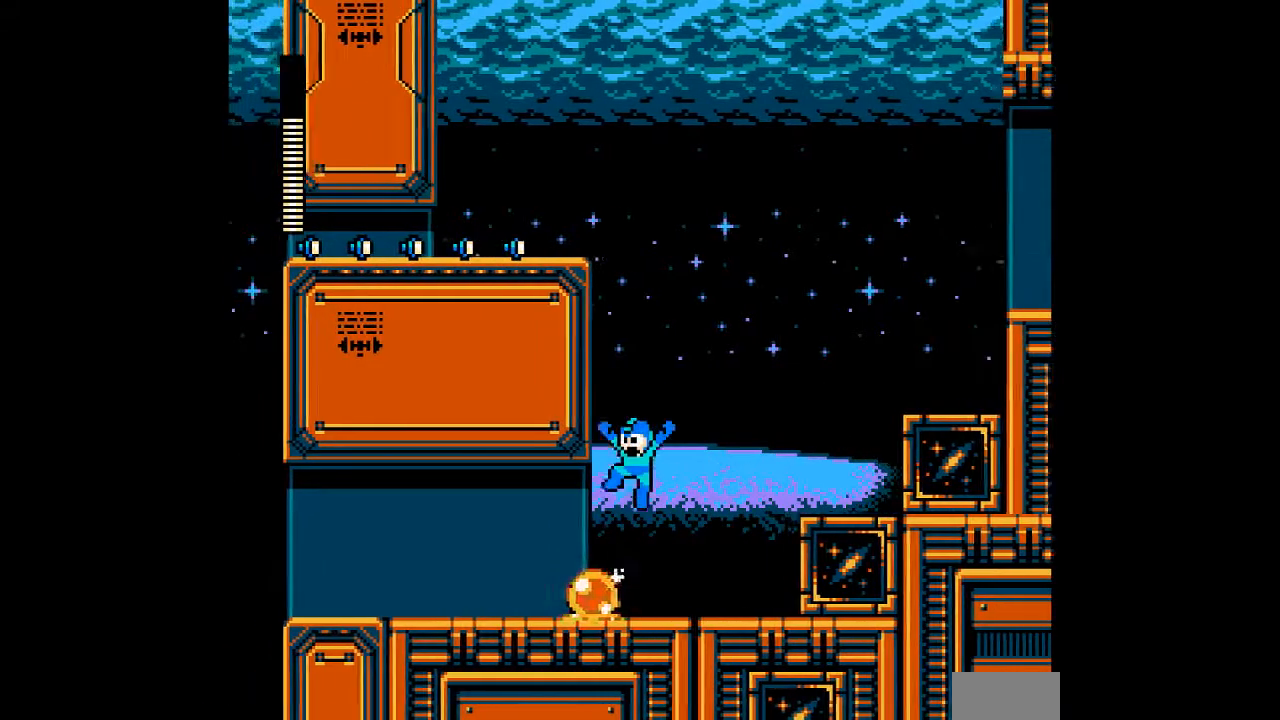
{"dt_ms": 1000, "buttons": ["DPAD_LEFT"]}
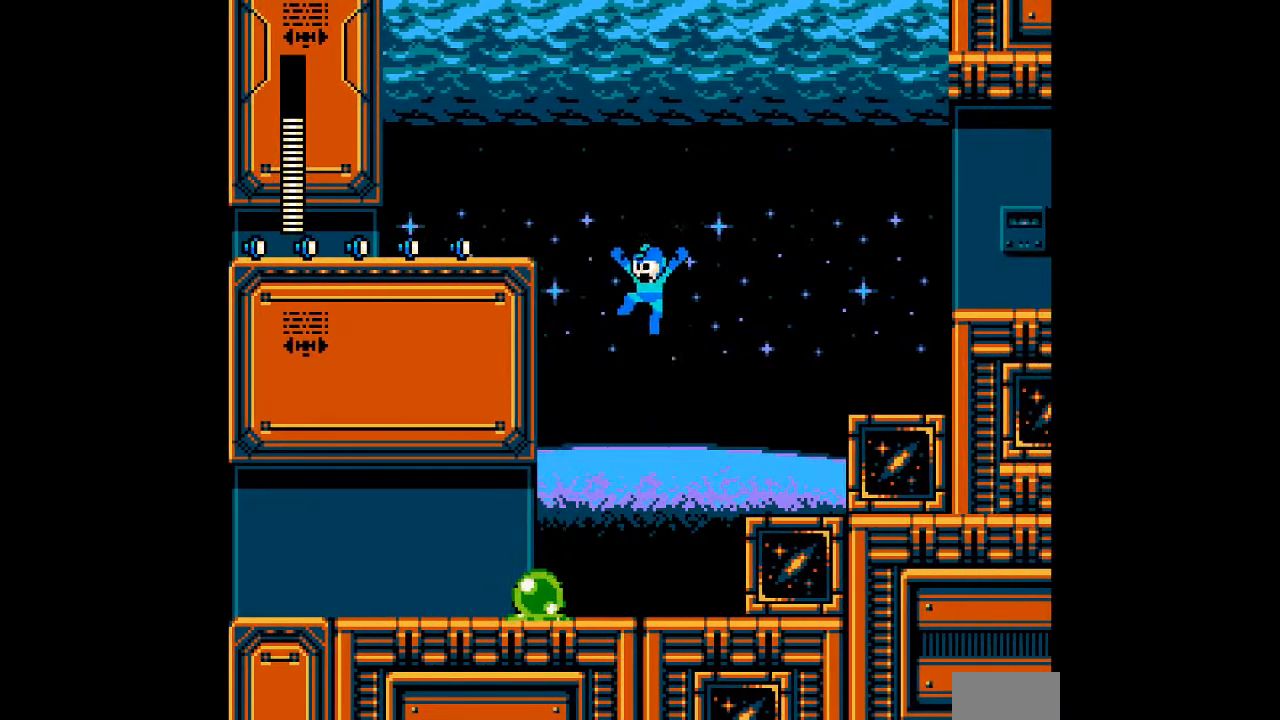
{"dt_ms": 500, "buttons": []}
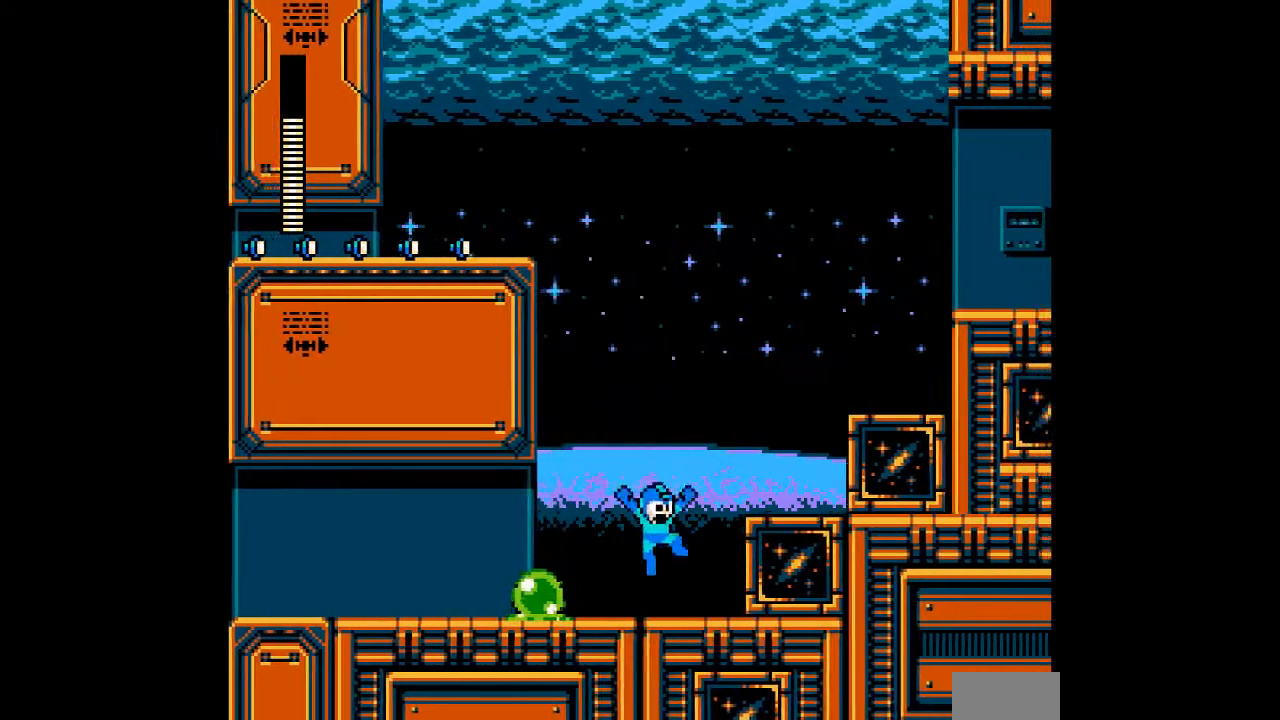
{"dt_ms": 500, "buttons": ["B"]}
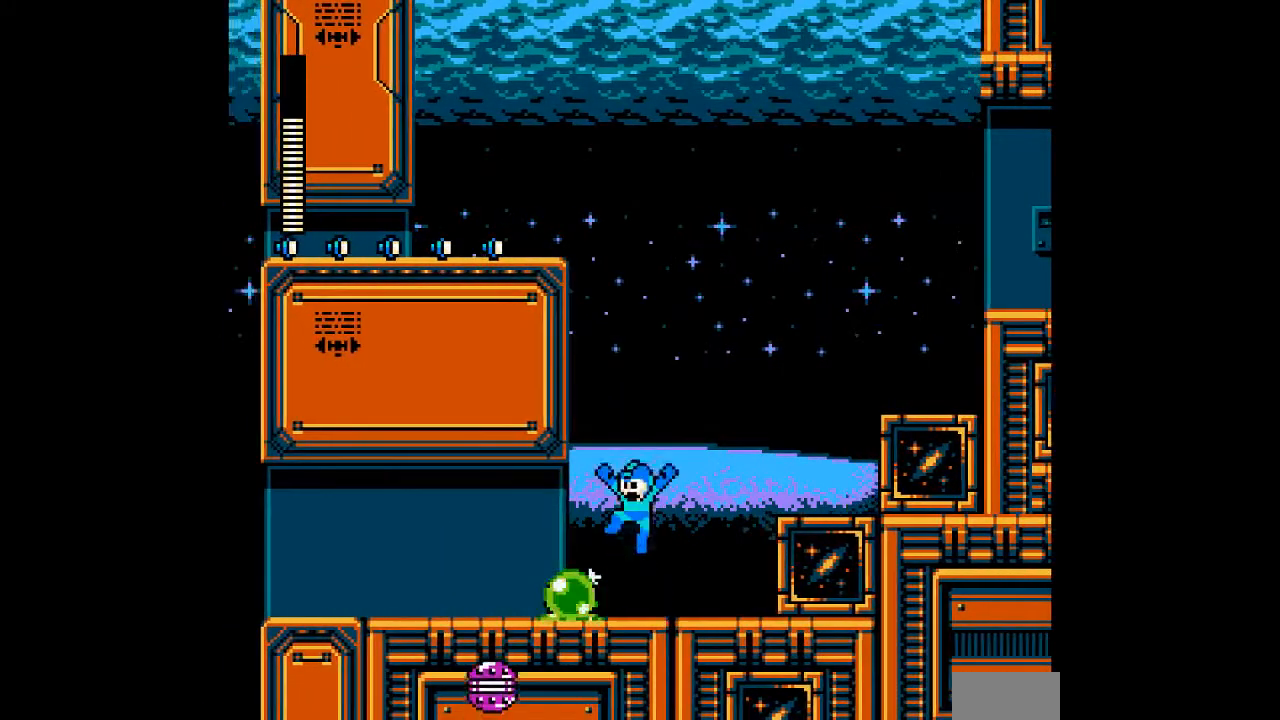
{"dt_ms": 1000, "buttons": []}
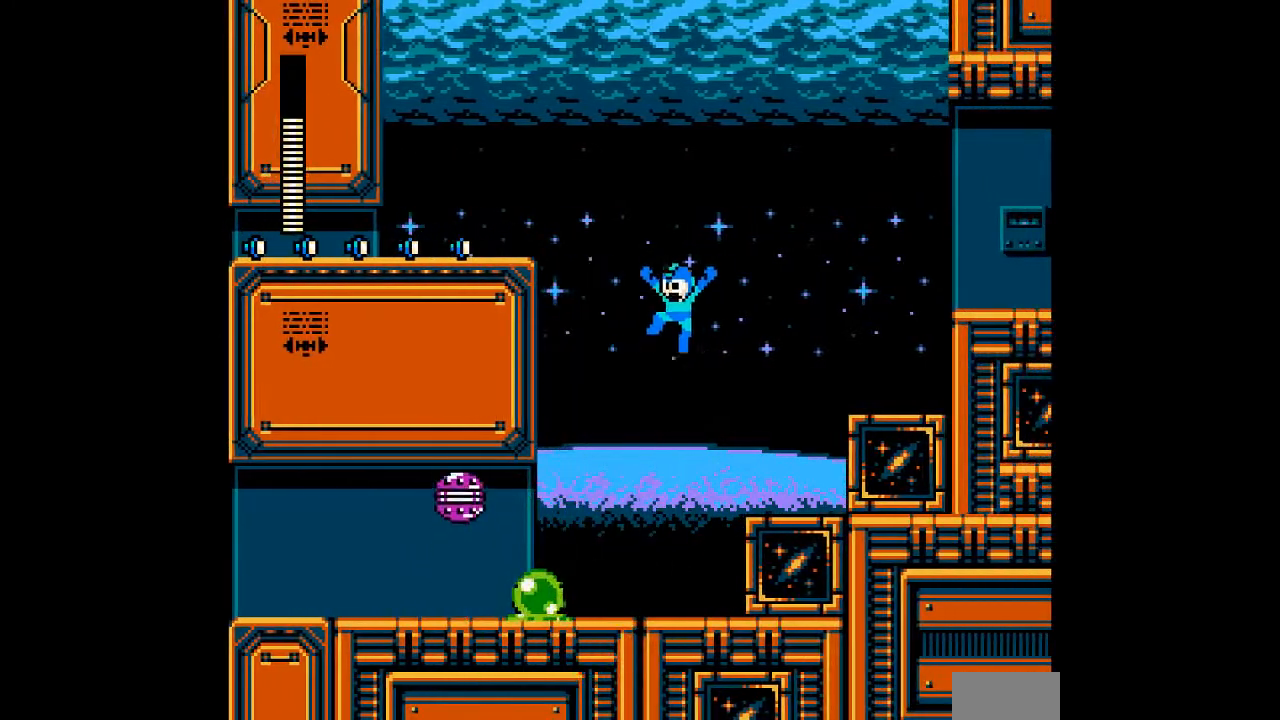
{"dt_ms": 500, "buttons": [], "events": [[250, "A", "down"], [383, "A", "up"]]}
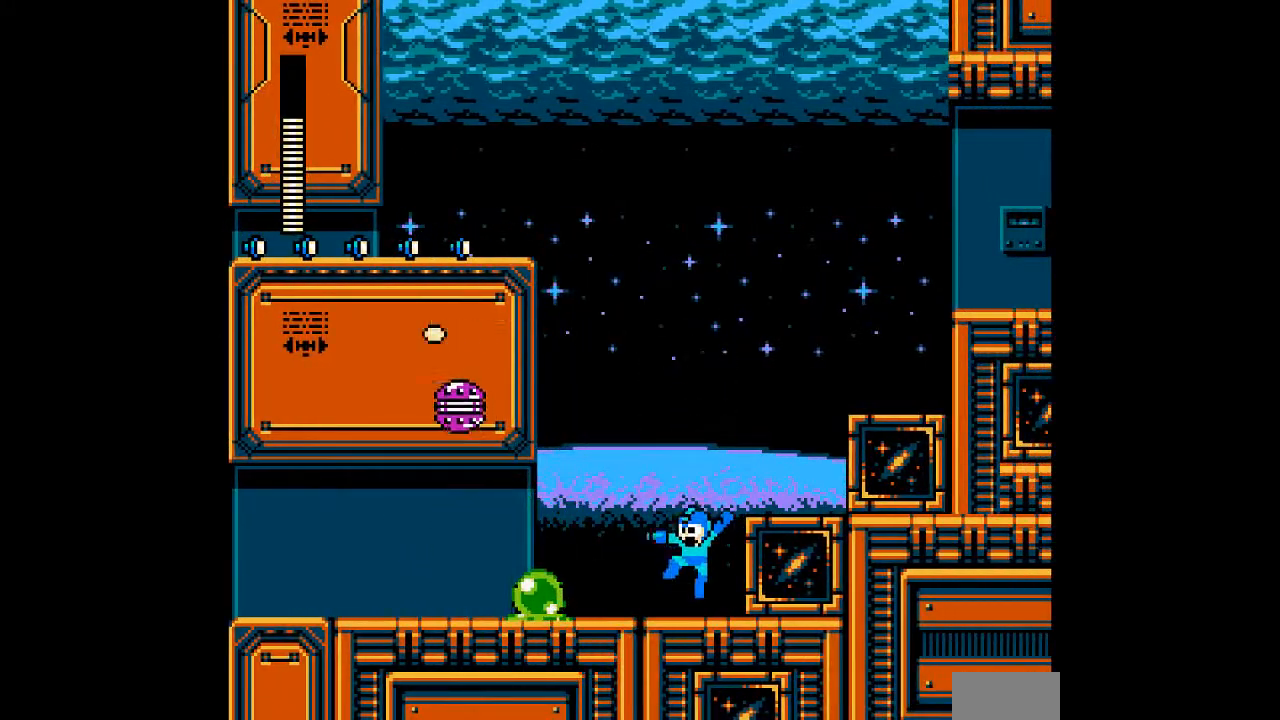
{"dt_ms": 500, "buttons": ["DPAD_LEFT"]}
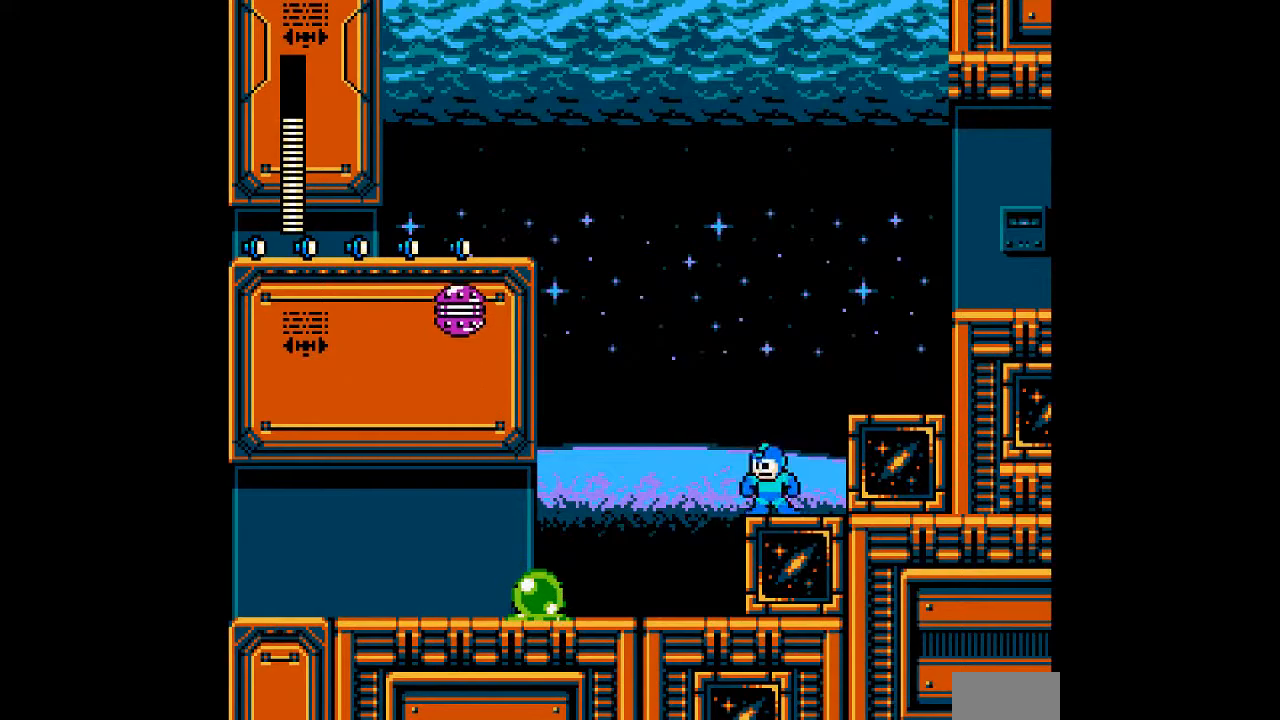
{"dt_ms": 500, "buttons": ["A"], "events": [[17, "B", "down"], [200, "DPAD_LEFT", "up"], [233, "A", "down"], [317, "B", "up"], [400, "A", "up"], [450, "A", "down"]]}
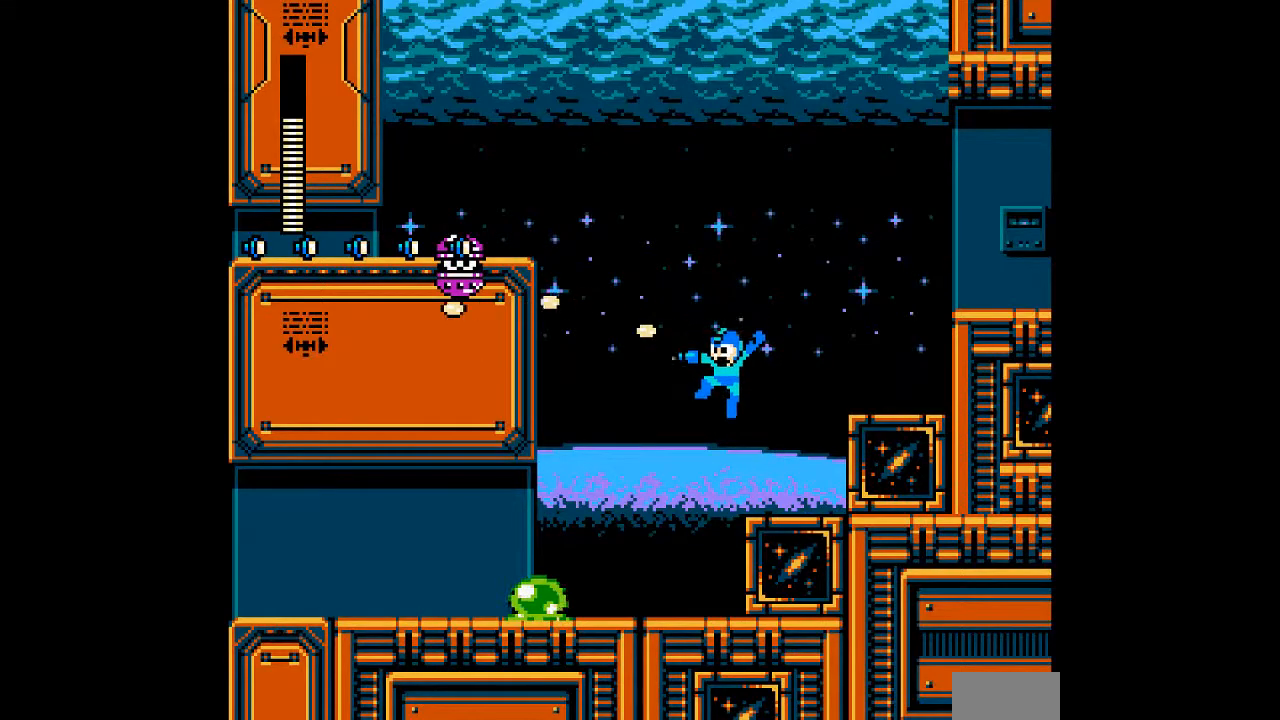
{"dt_ms": 500, "buttons": [], "events": [[217, "A", "up"]]}
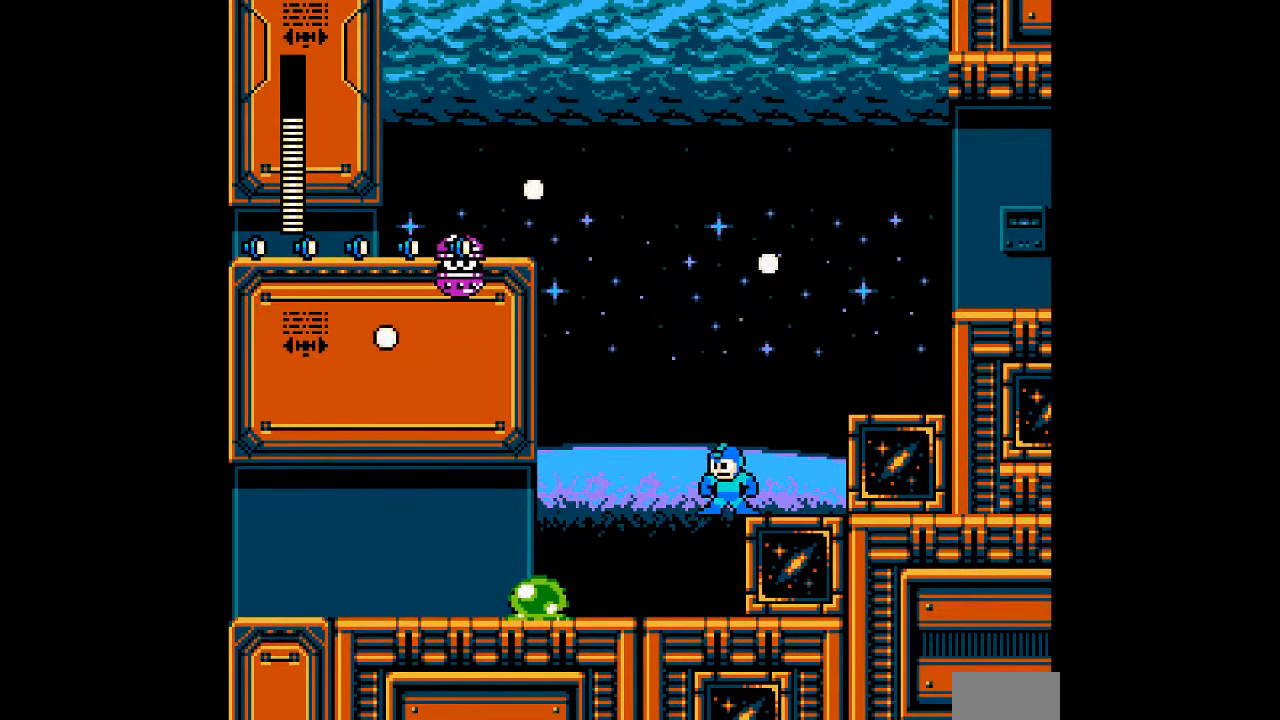
{"dt_ms": 500, "buttons": ["A", "DPAD_RIGHT"], "events": [[17, "A", "down"], [433, "DPAD_RIGHT", "down"]]}